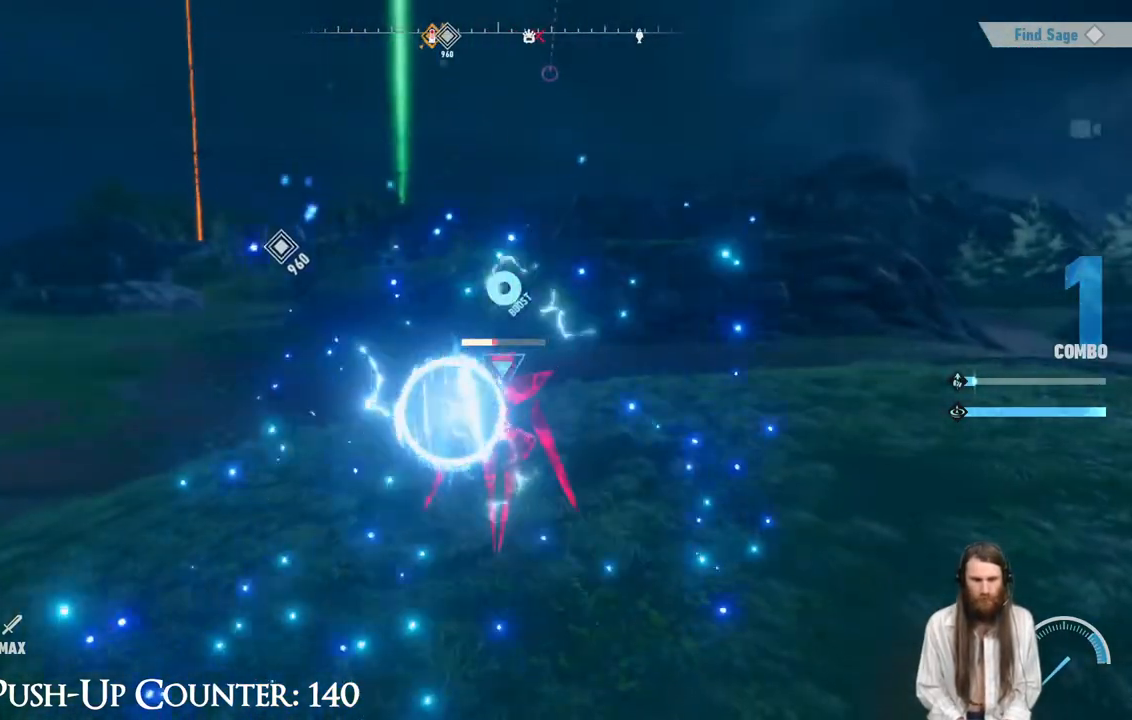
Gameplay with a controller (Xbox layout); each line is a JSON object with the inputs held at the frame after it. "events" lists button and stick changes between this image and that frame as [ms after this image, input, new state], when the widget could be followed in between. Not read: L3 R1.
{"buttons": ["A"], "left_stick": "center", "right_stick": "center", "events": []}
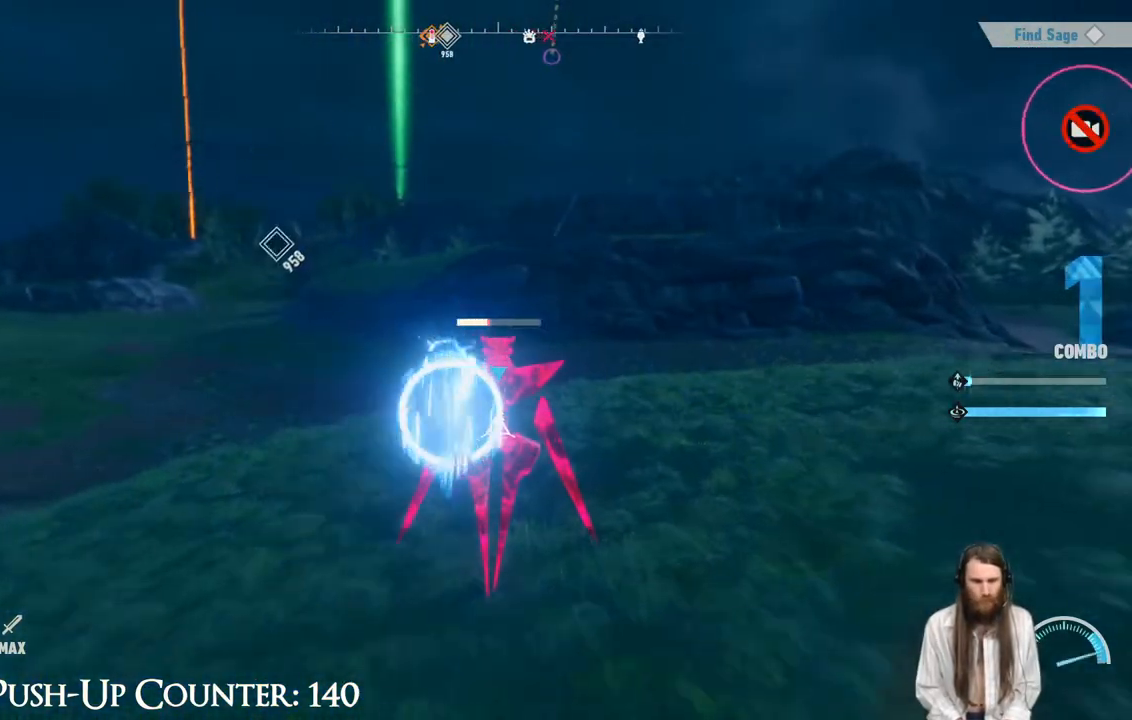
{"buttons": ["A"], "left_stick": "center", "right_stick": "center", "events": []}
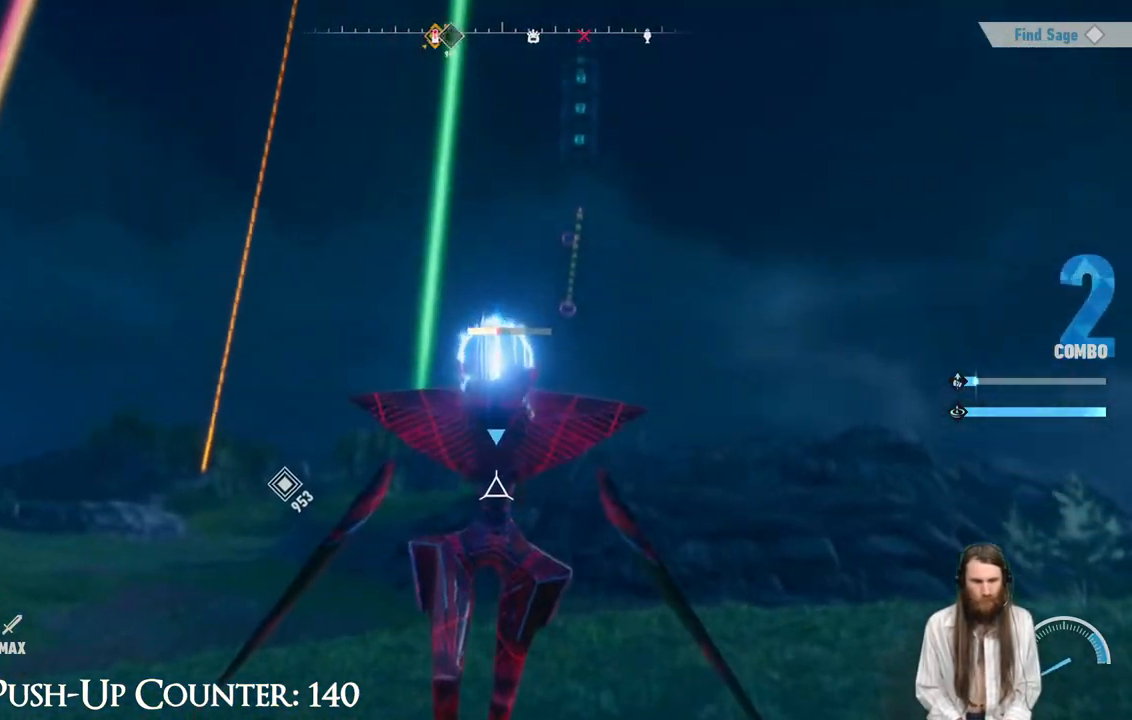
{"buttons": ["A"], "left_stick": "center", "right_stick": "center", "events": []}
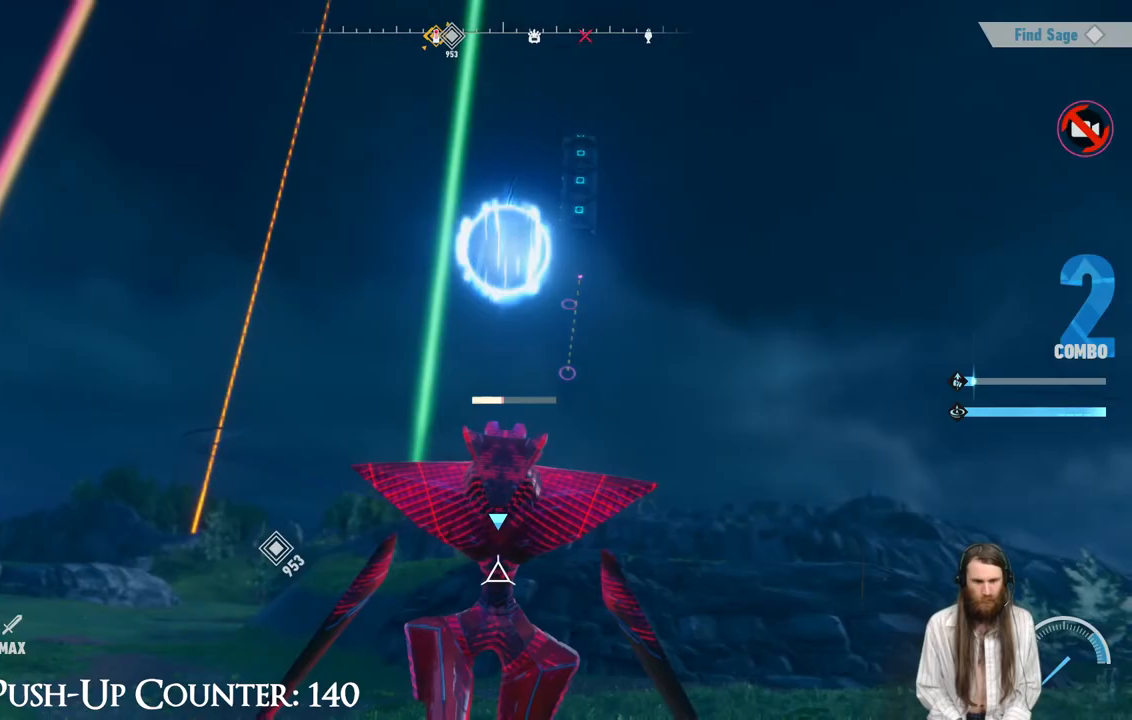
{"buttons": ["A"], "left_stick": "center", "right_stick": "center", "events": []}
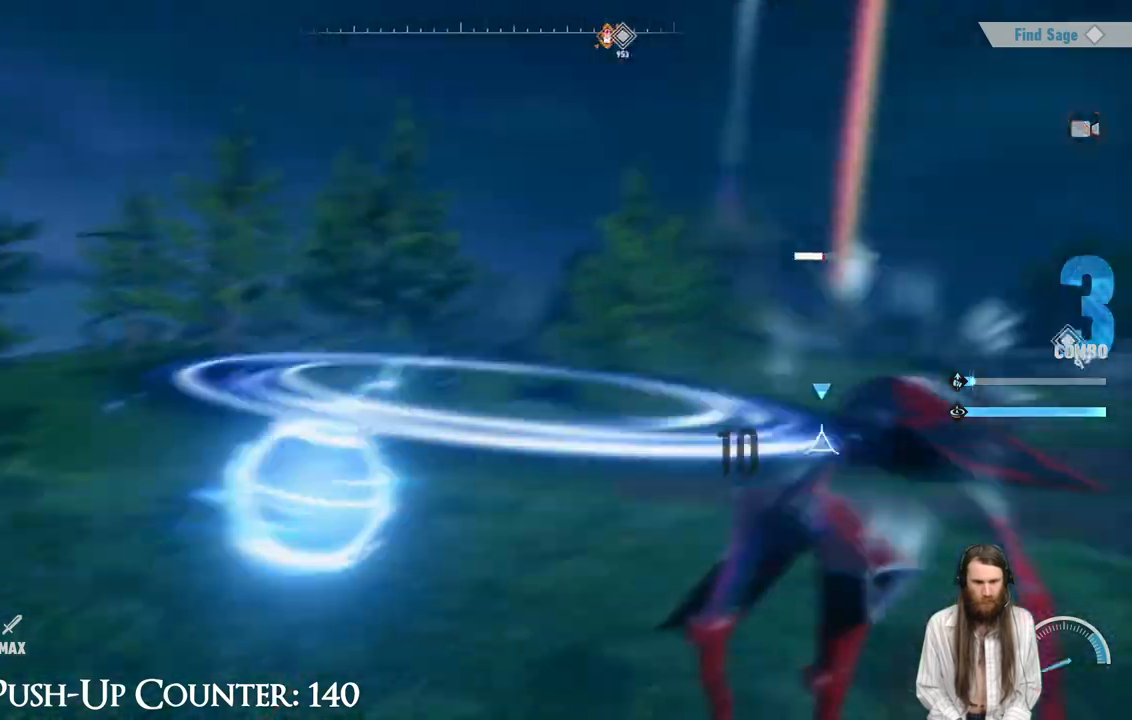
{"buttons": ["A"], "left_stick": "center", "right_stick": "center", "events": []}
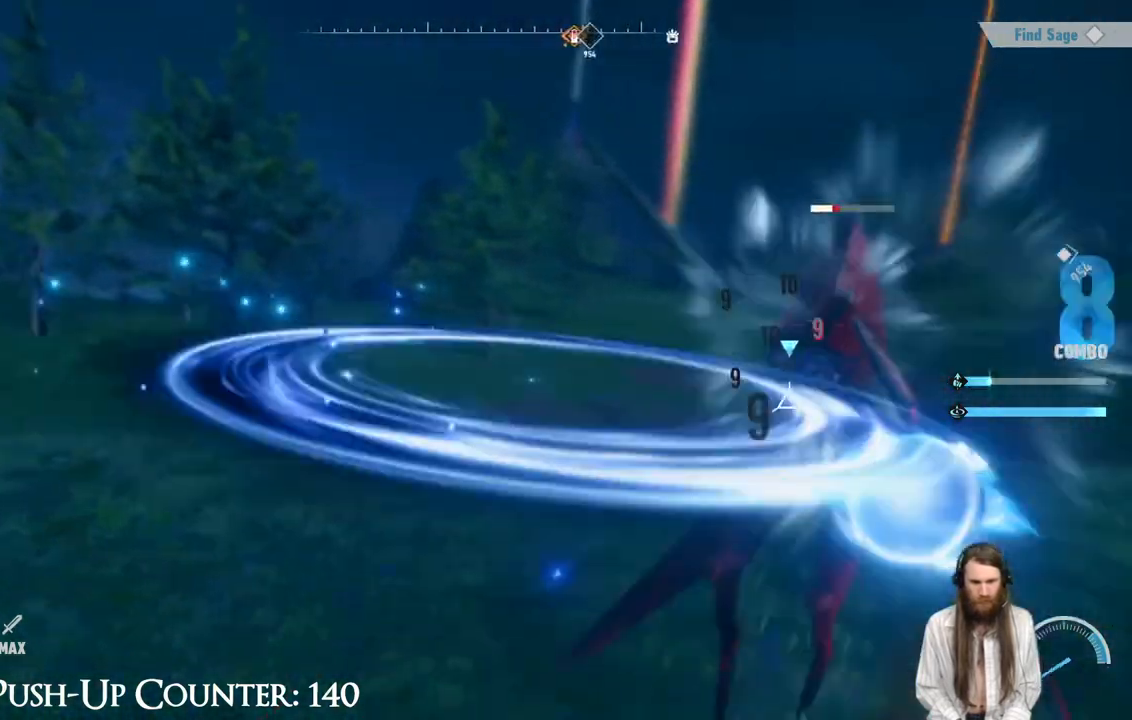
{"buttons": ["A"], "left_stick": "center", "right_stick": "center", "events": []}
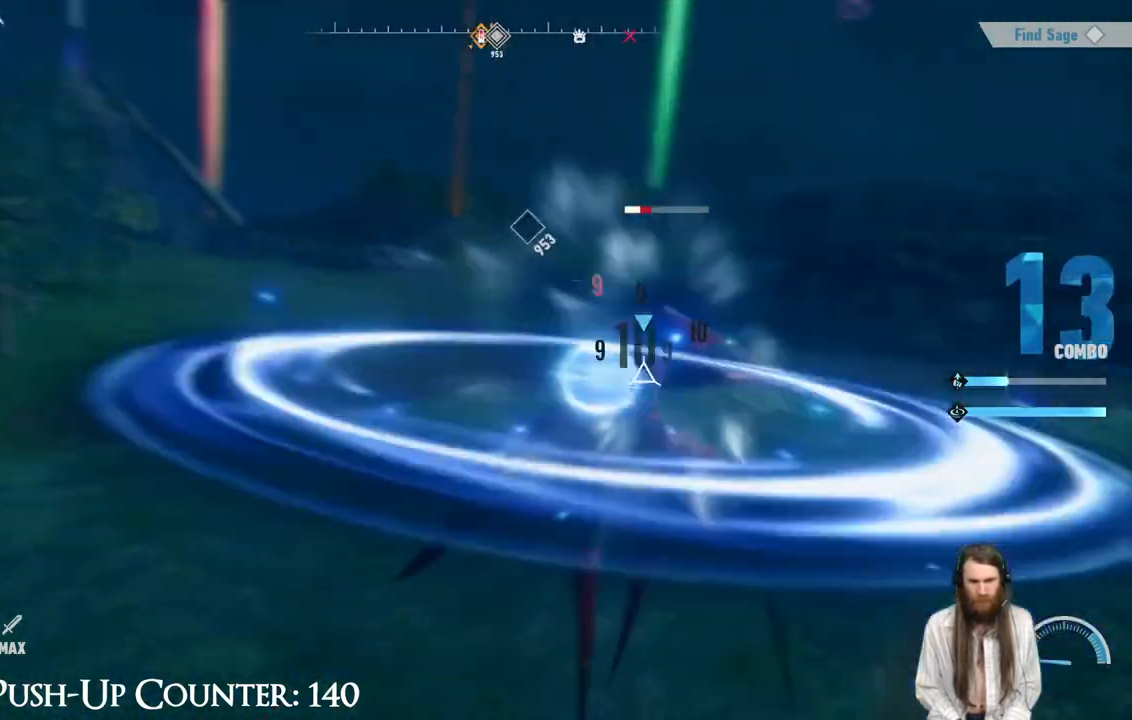
{"buttons": ["A"], "left_stick": "center", "right_stick": "center", "events": []}
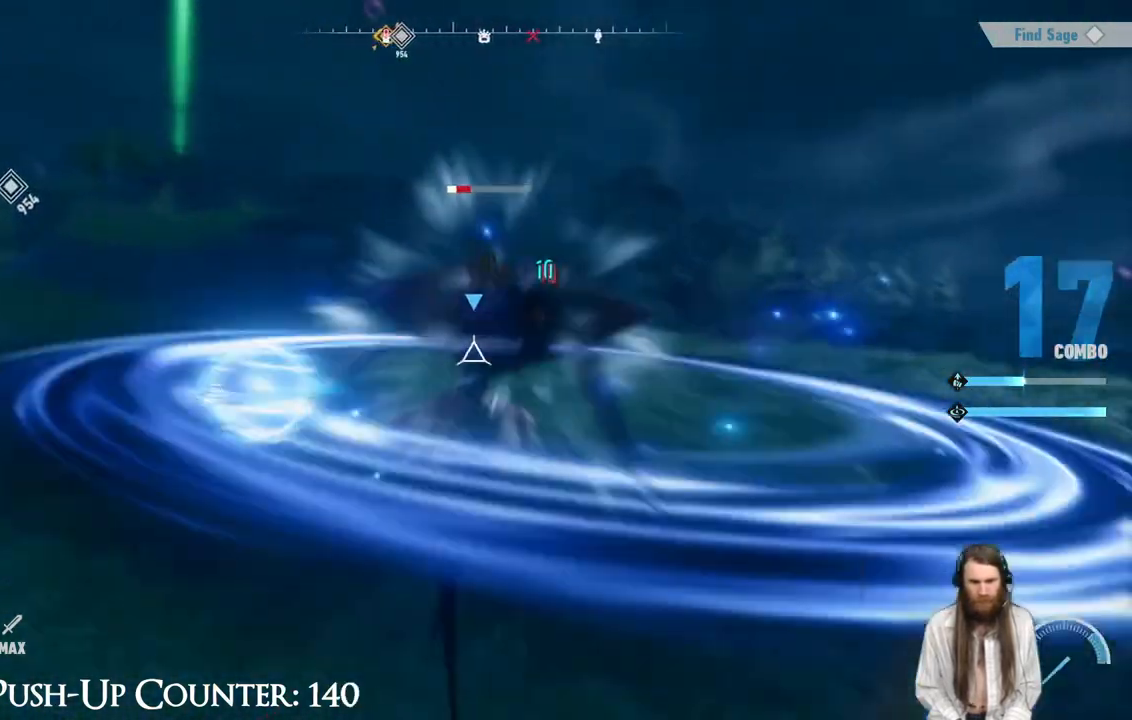
{"buttons": ["A"], "left_stick": "center", "right_stick": "center", "events": []}
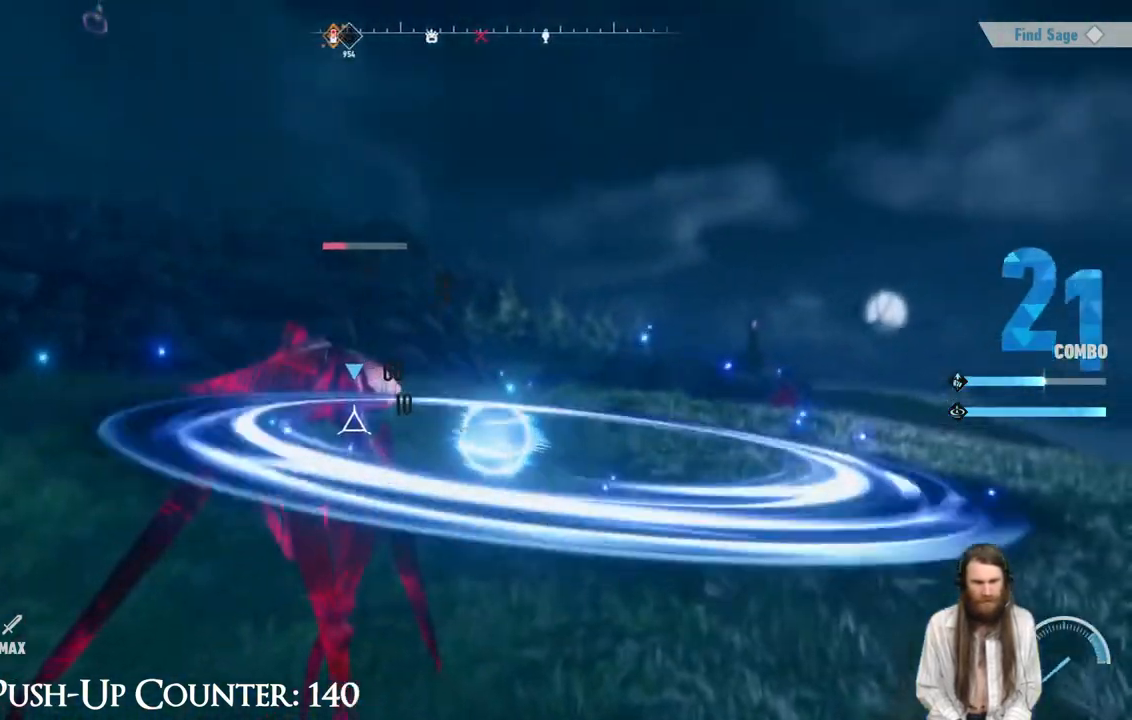
{"buttons": ["A"], "left_stick": "center", "right_stick": "center", "events": []}
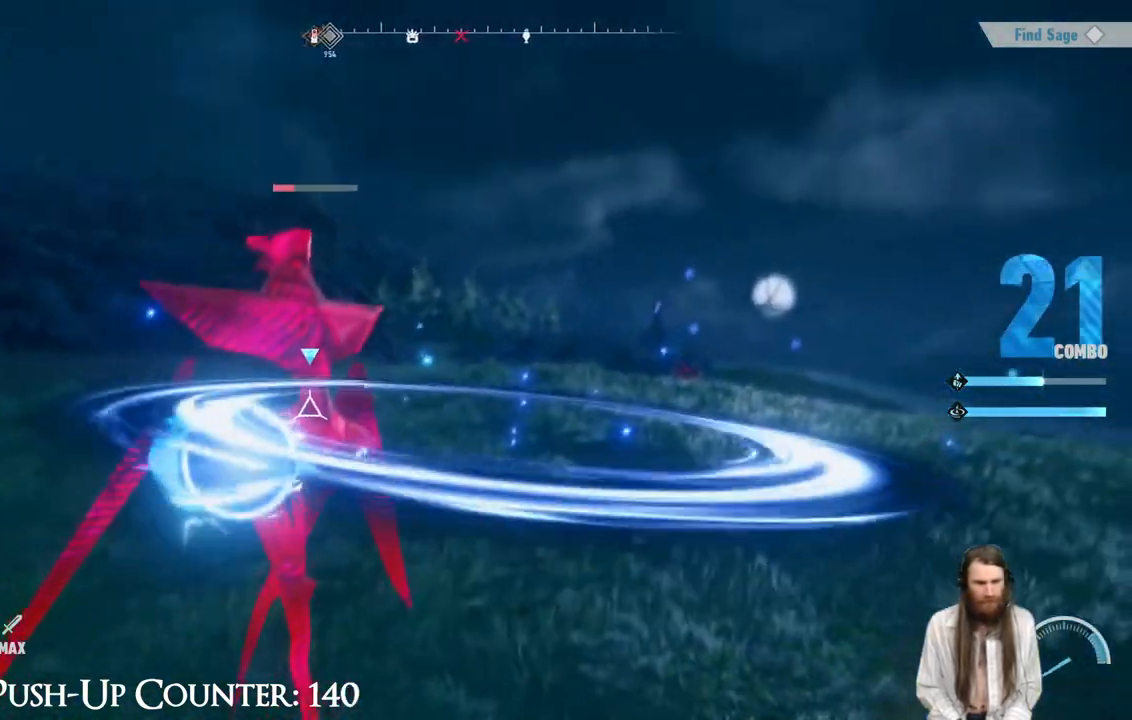
{"buttons": ["A"], "left_stick": "center", "right_stick": "center", "events": []}
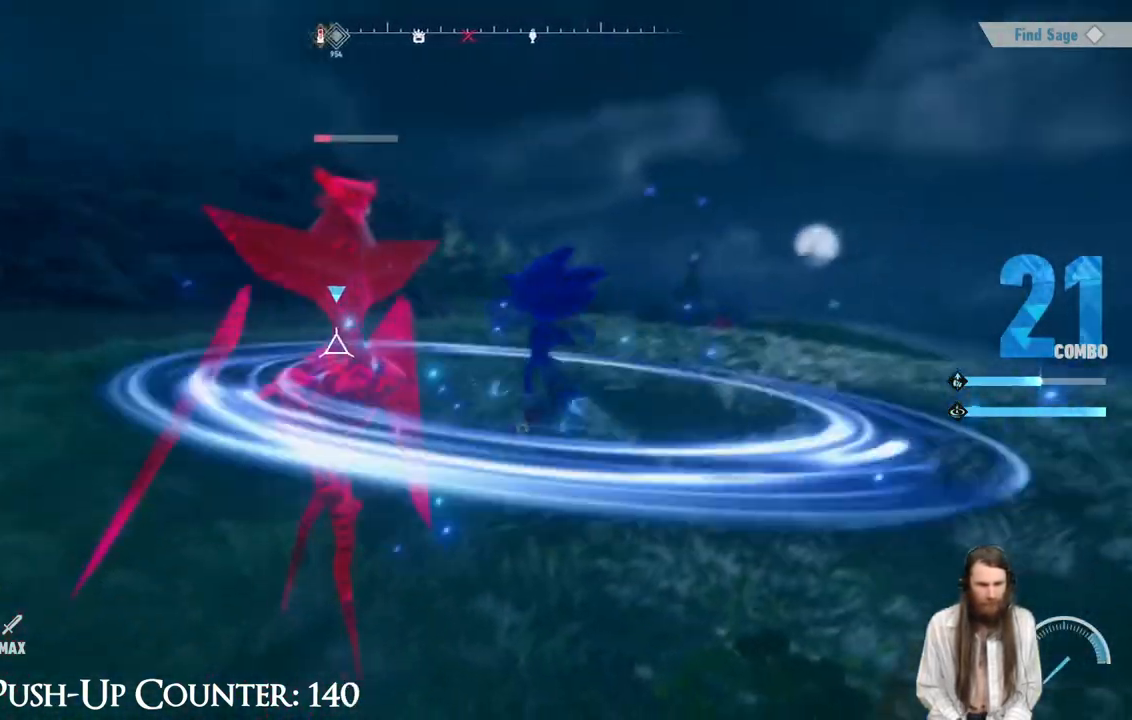
{"buttons": ["A"], "left_stick": "center", "right_stick": "center", "events": []}
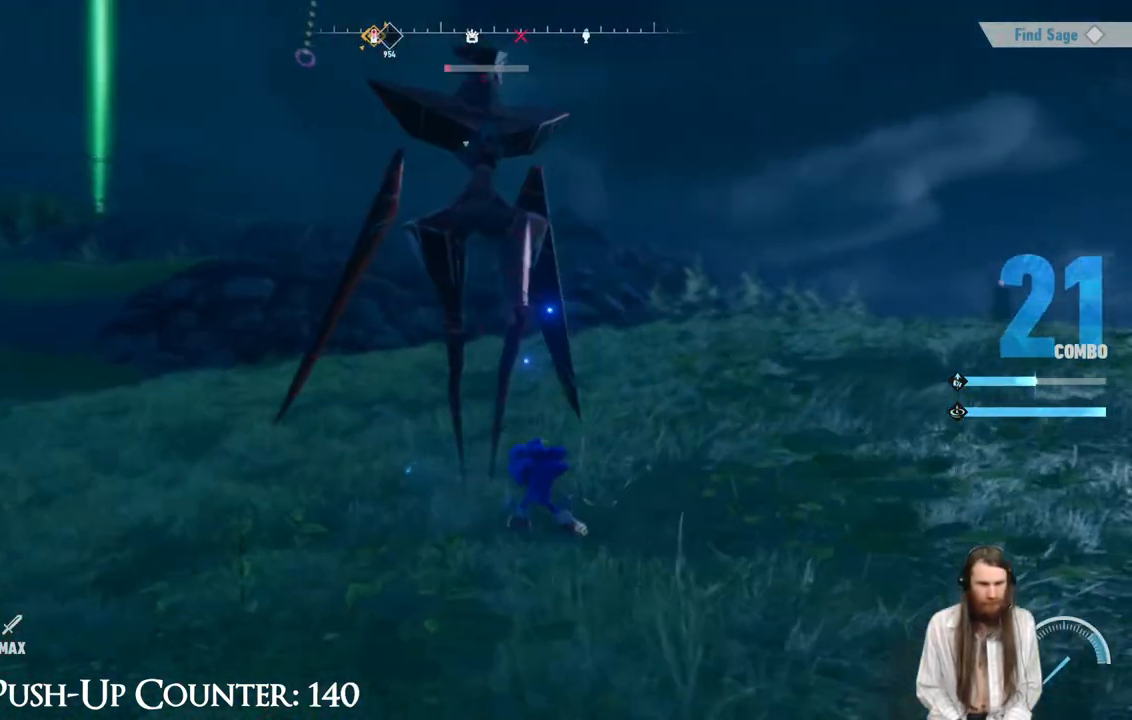
{"buttons": [], "left_stick": "center", "right_stick": "center", "events": [[100, "A", "up"]]}
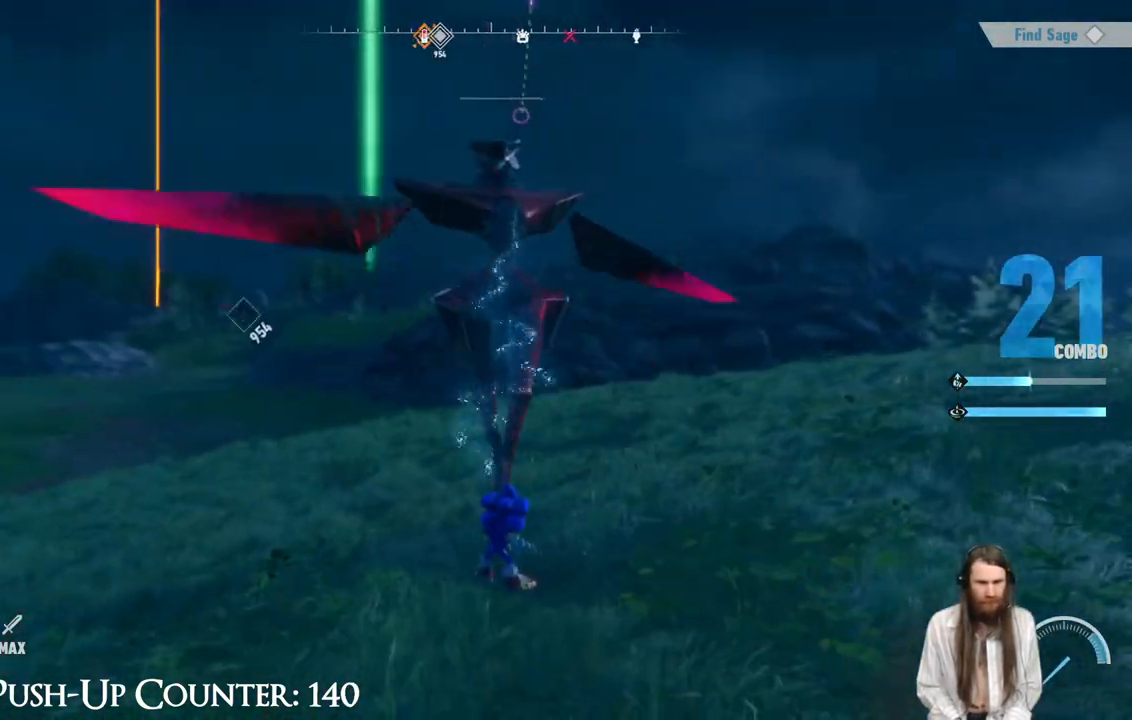
{"buttons": ["X"], "left_stick": "up-right", "right_stick": "center", "events": [[33, "left_stick", "right"], [83, "X", "down"], [183, "left_stick", "up"], [217, "X", "up"], [283, "X", "down"], [383, "X", "up"], [433, "X", "down"], [500, "left_stick", "up-right"]]}
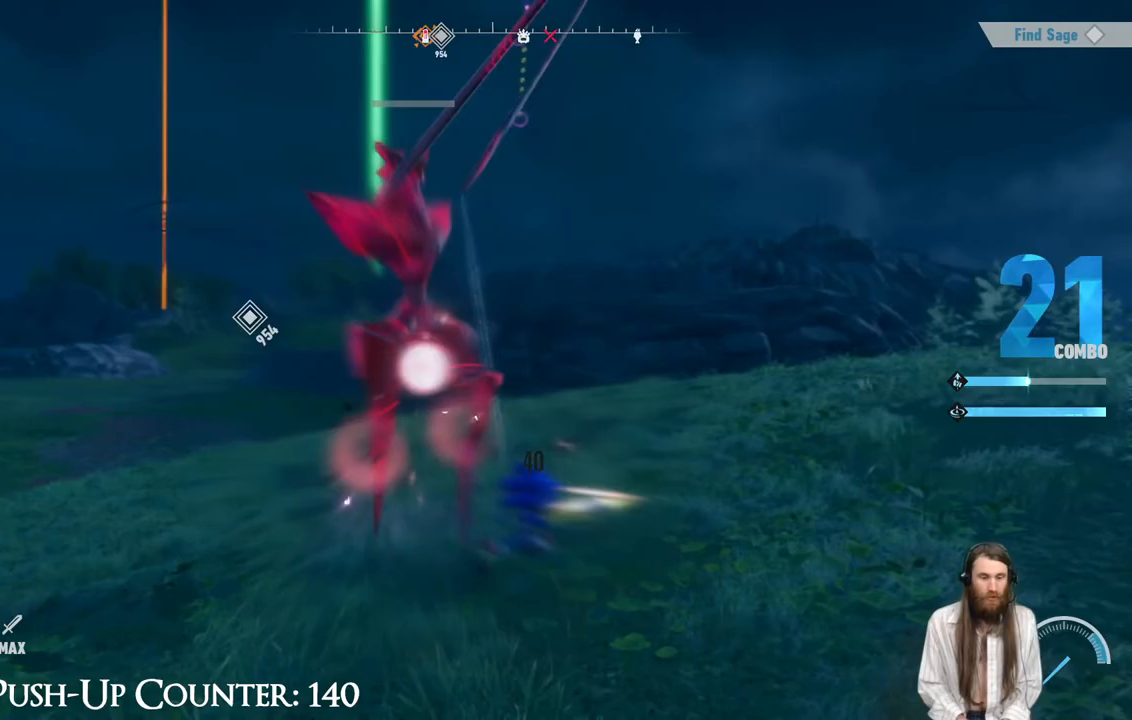
{"buttons": ["X"], "left_stick": "up-right", "right_stick": "center", "events": [[33, "X", "up"], [83, "X", "down"], [233, "X", "up"], [283, "X", "down"]]}
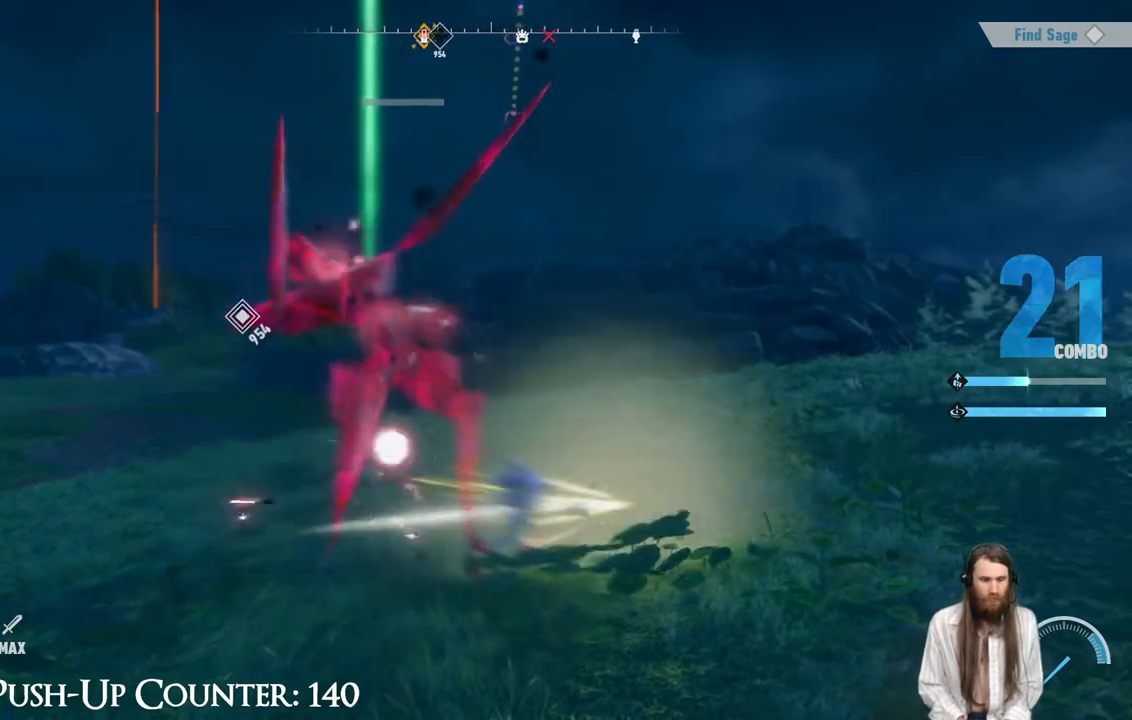
{"buttons": ["X"], "left_stick": "center", "right_stick": "center", "events": [[117, "left_stick", "center"]]}
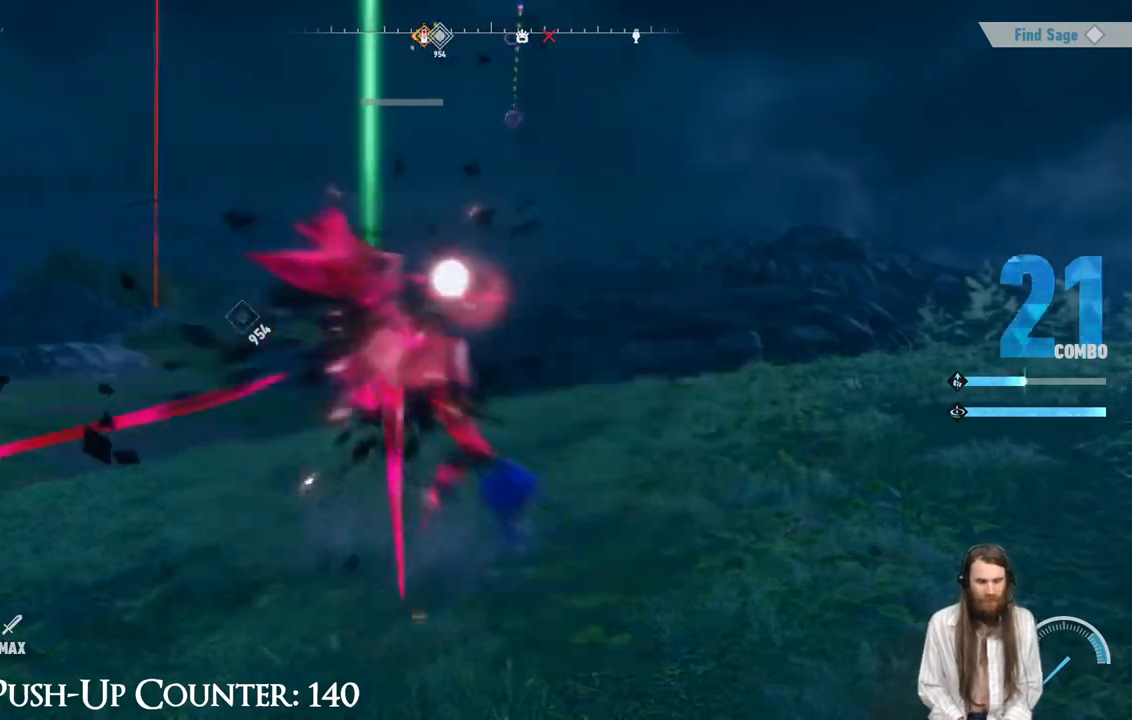
{"buttons": ["X"], "left_stick": "center", "right_stick": "center", "events": []}
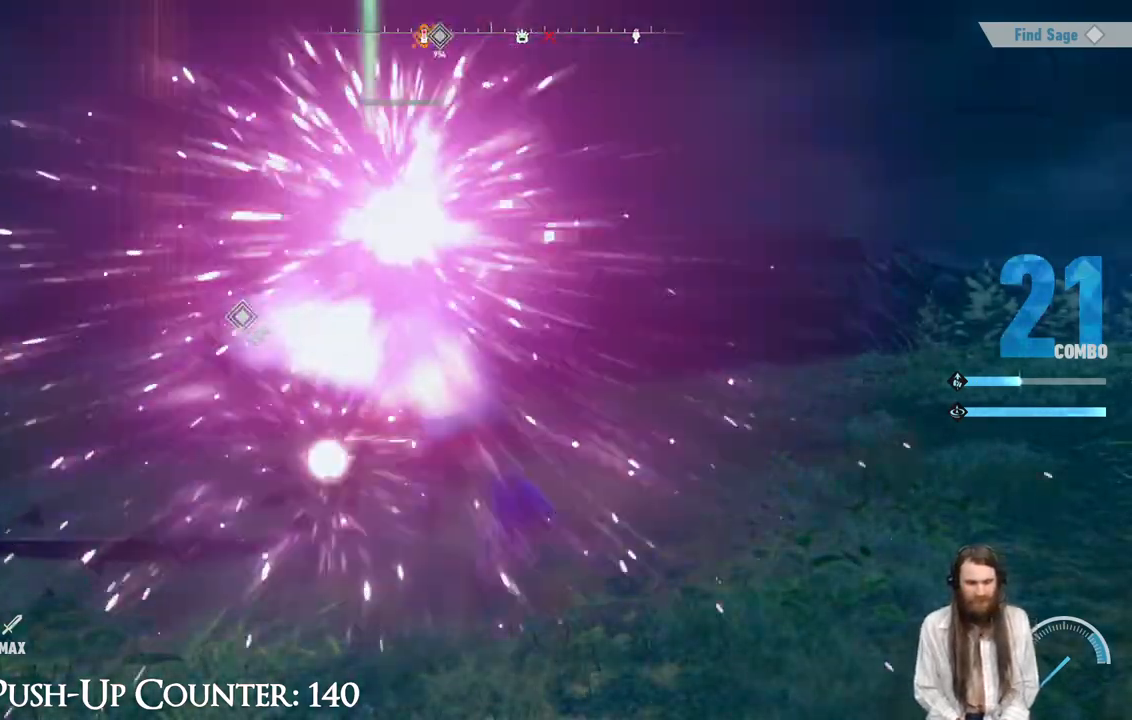
{"buttons": ["X"], "left_stick": "center", "right_stick": "center", "events": []}
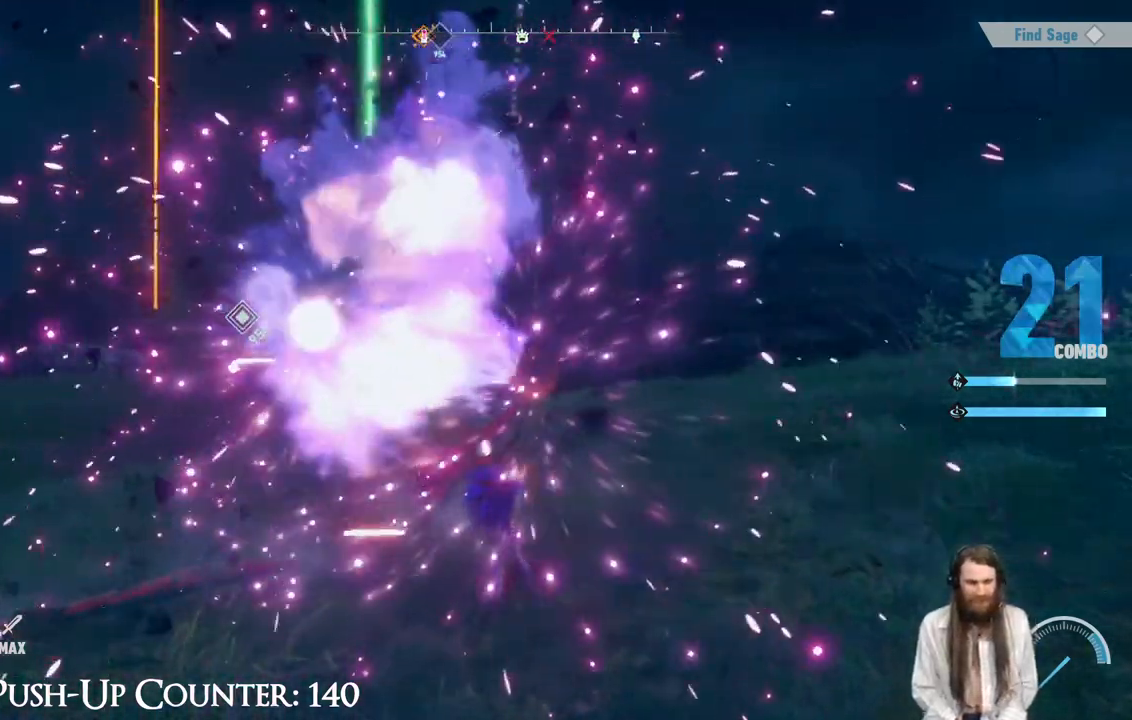
{"buttons": ["X"], "left_stick": "center", "right_stick": "center", "events": []}
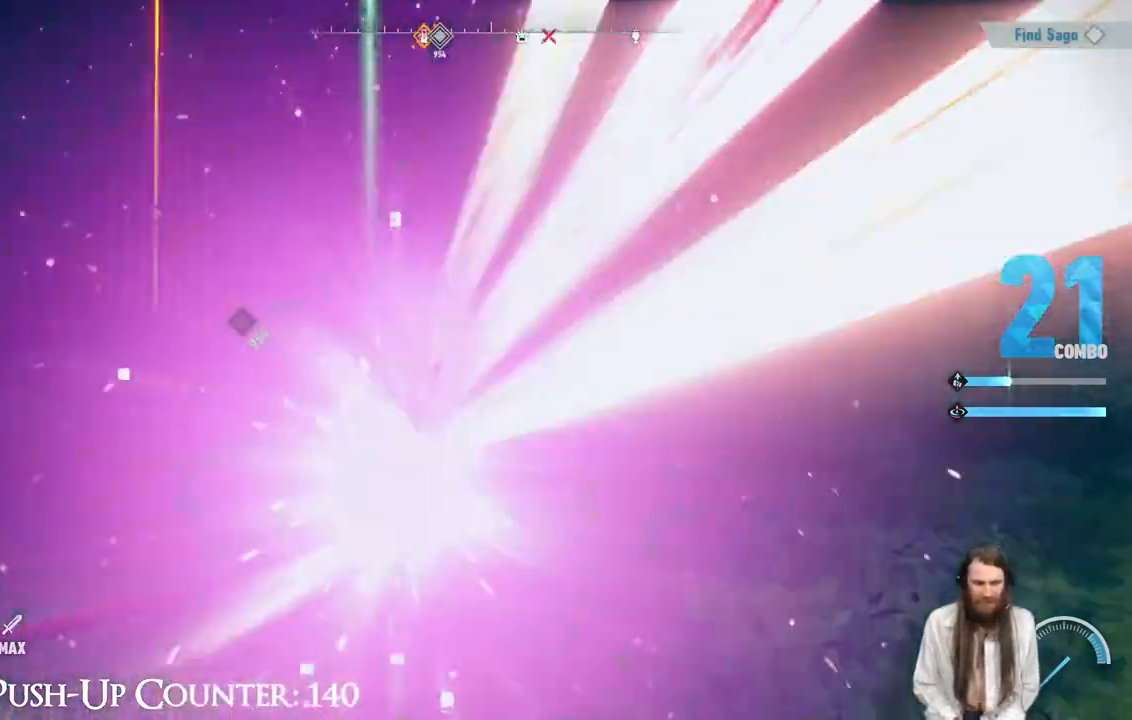
{"buttons": ["X"], "left_stick": "center", "right_stick": "center", "events": []}
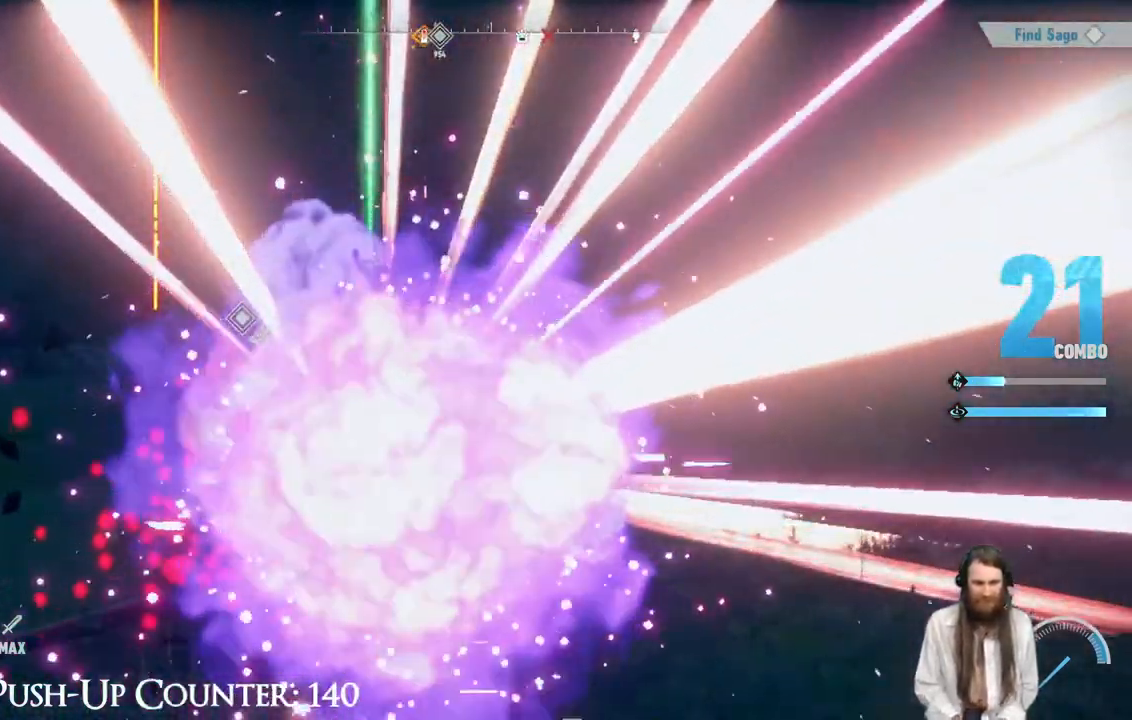
{"buttons": ["X"], "left_stick": "center", "right_stick": "center", "events": []}
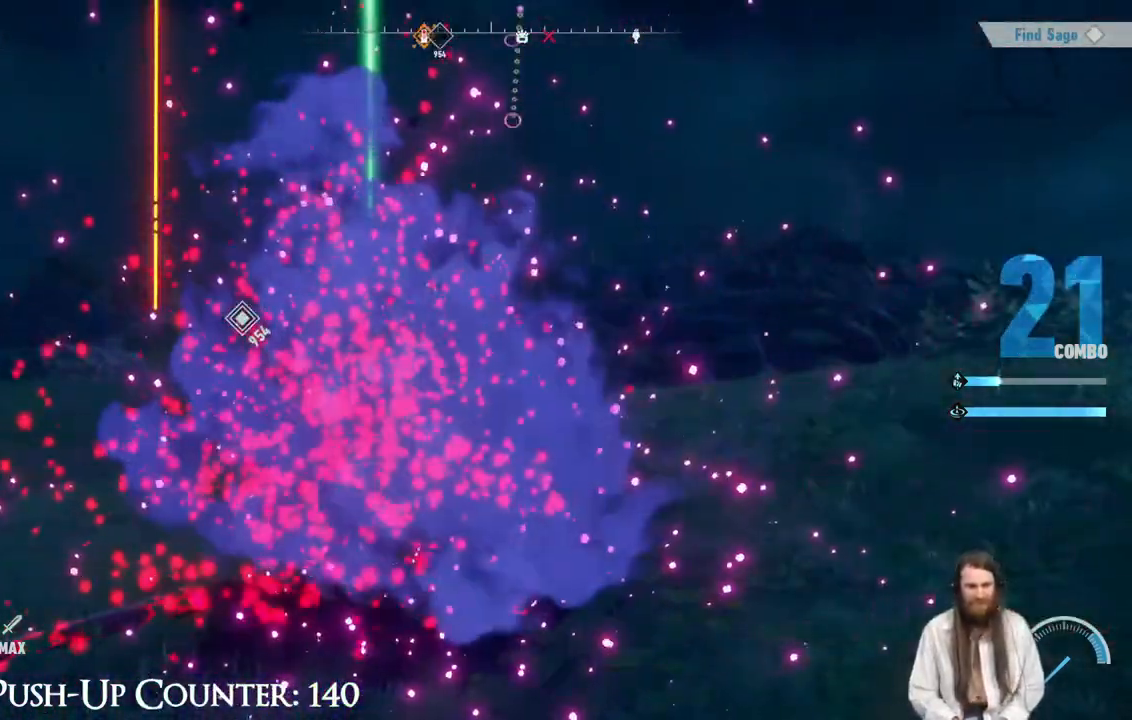
{"buttons": [], "left_stick": "center", "right_stick": "center", "events": [[250, "X", "up"]]}
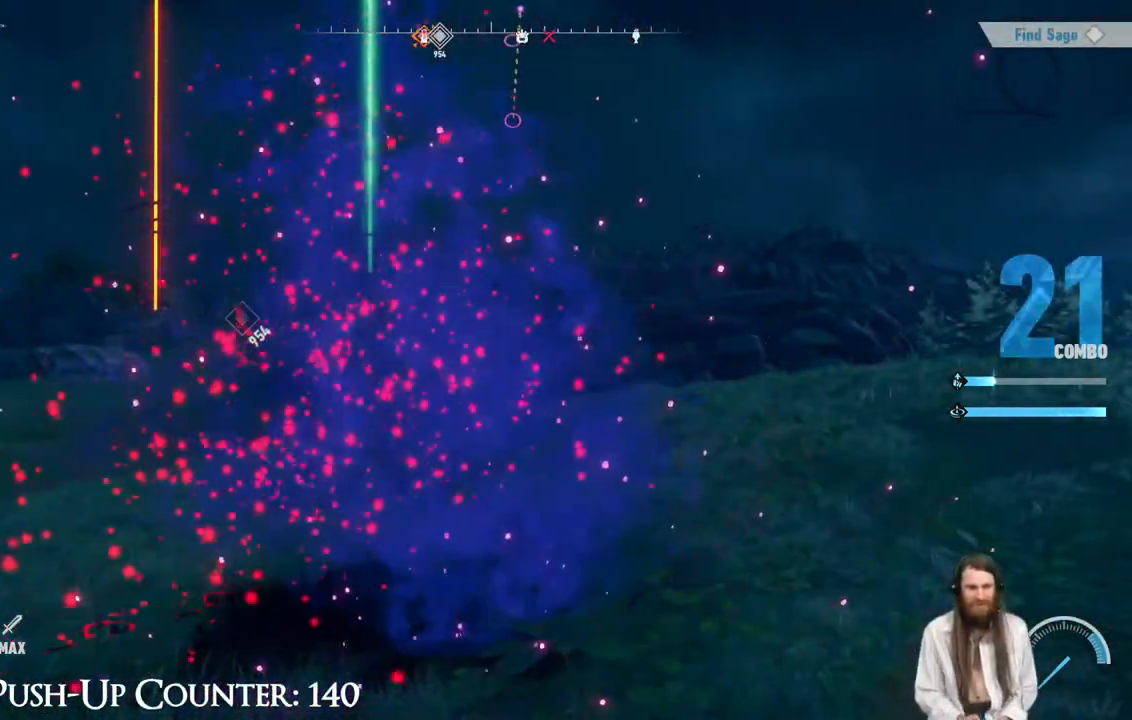
{"buttons": [], "left_stick": "center", "right_stick": "center", "events": []}
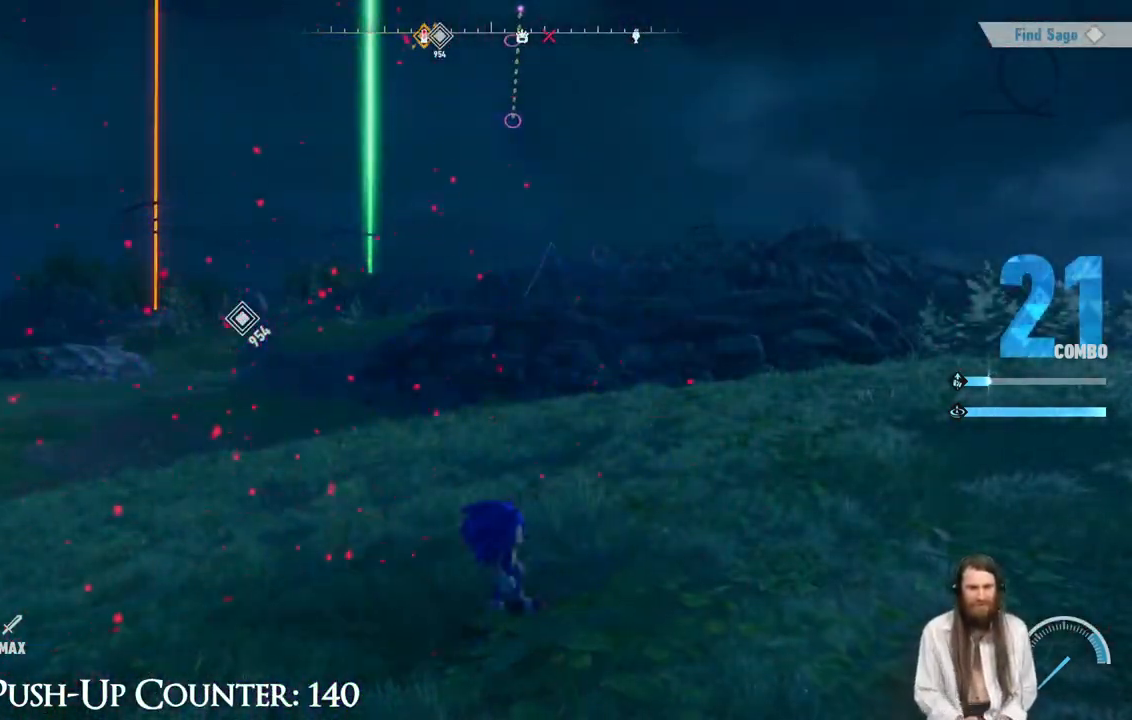
{"buttons": [], "left_stick": "center", "right_stick": "center", "events": []}
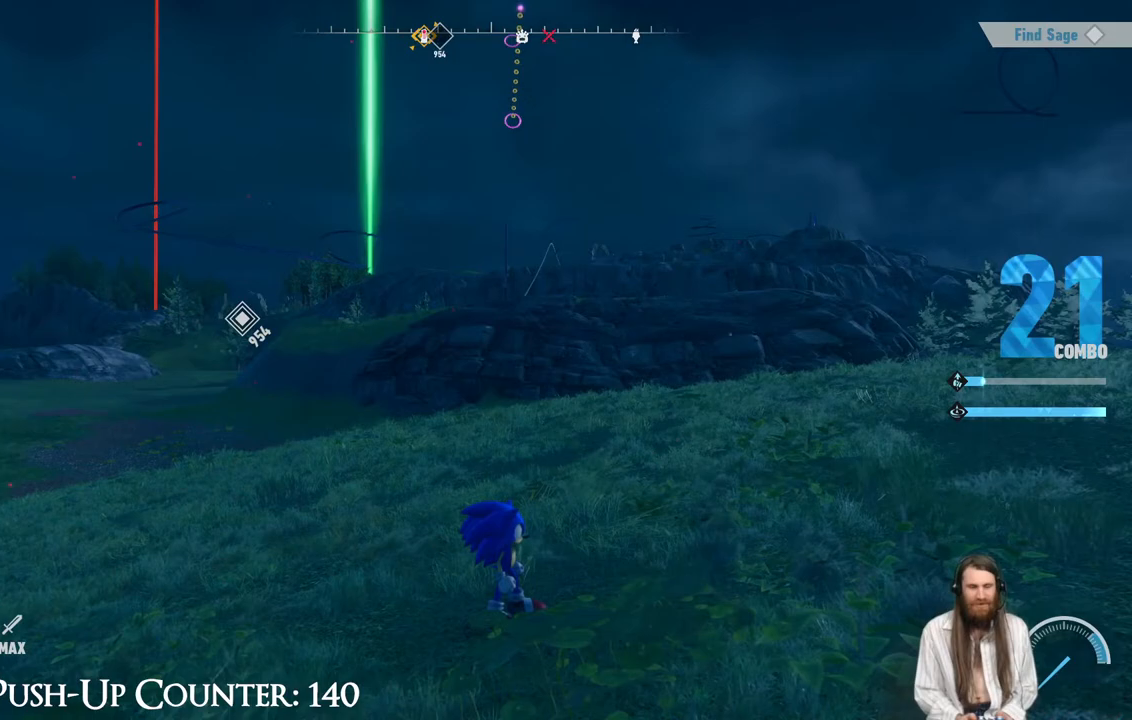
{"buttons": [], "left_stick": "center", "right_stick": "center", "events": []}
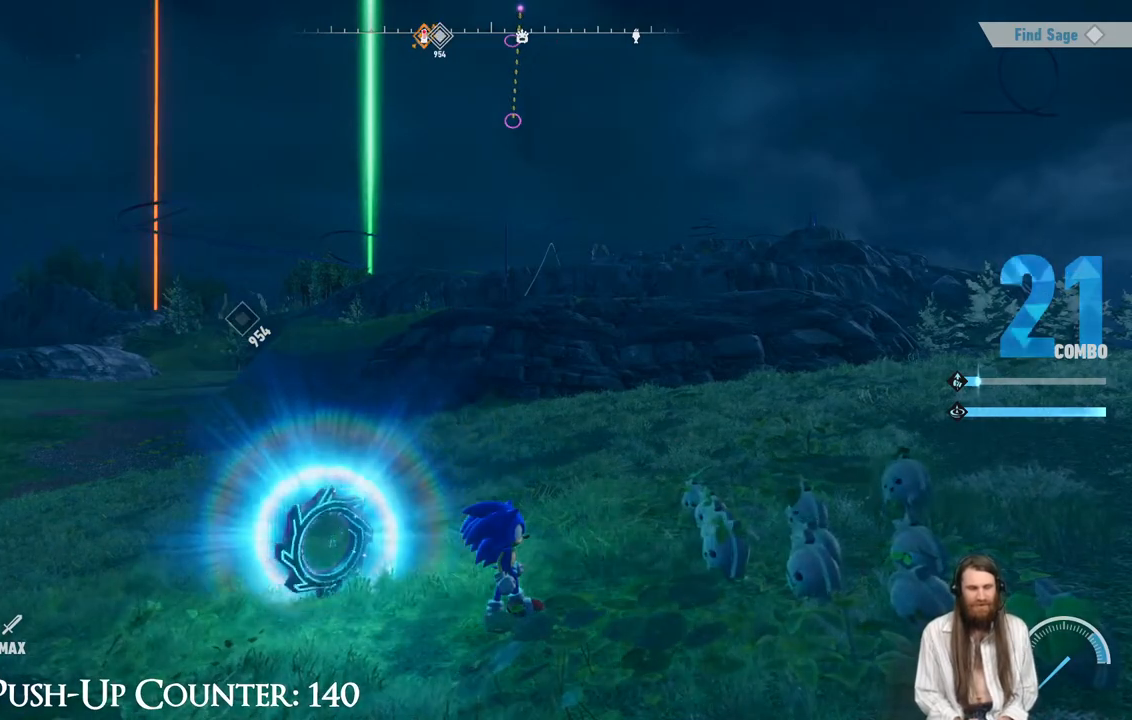
{"buttons": [], "left_stick": "right", "right_stick": "center", "events": [[100, "left_stick", "up-left"], [200, "left_stick", "left"], [400, "left_stick", "up"], [500, "left_stick", "right"]]}
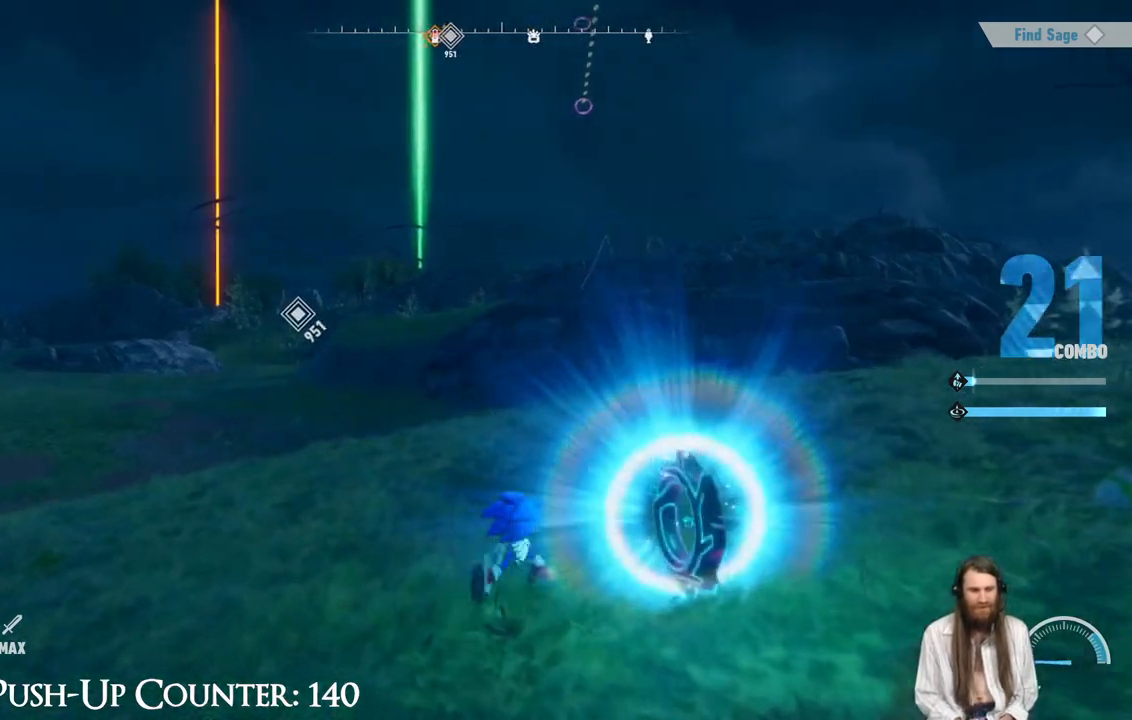
{"buttons": [], "left_stick": "up-left", "right_stick": "center", "events": [[67, "left_stick", "down-right"], [167, "right_stick", "right"], [333, "left_stick", "up-right"], [333, "right_stick", "center"], [500, "left_stick", "up-left"]]}
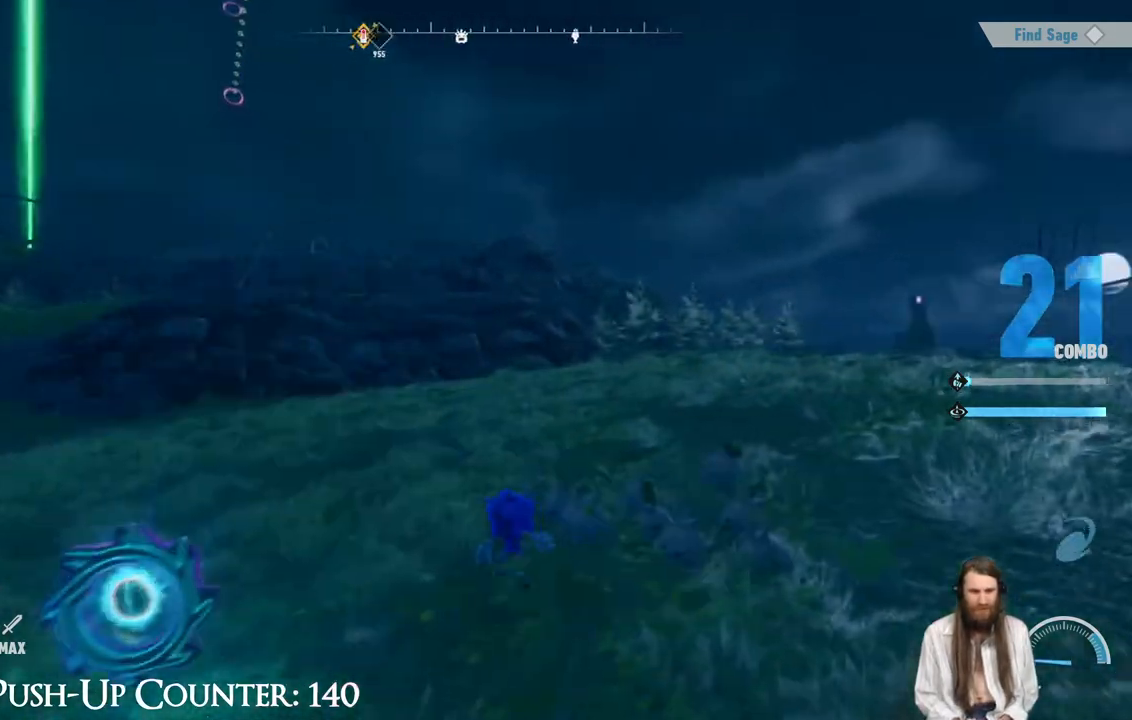
{"buttons": [], "left_stick": "up-right", "right_stick": "right", "events": [[100, "left_stick", "down-left"], [333, "left_stick", "up-left"], [450, "left_stick", "up-right"], [467, "right_stick", "right"]]}